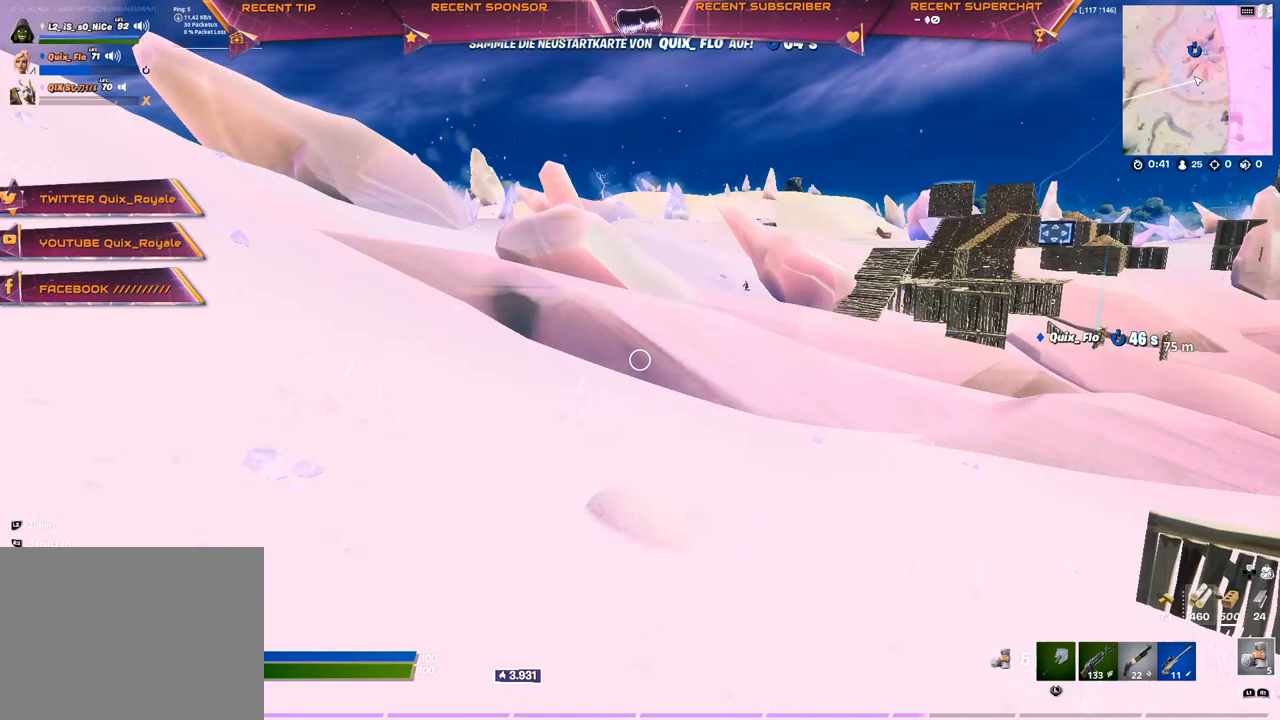
Gameplay with a controller (PlayStation layout); each line is a JSON object with the inputs held at the frame after it. "events" lists button and stick changes between this image and that frame as [ms after this image, input, new state], when the widget could be followed in between.
{"buttons": [], "left_stick": "center", "right_stick": "center", "events": [[333, "L1", "down"], [400, "L1", "up"]]}
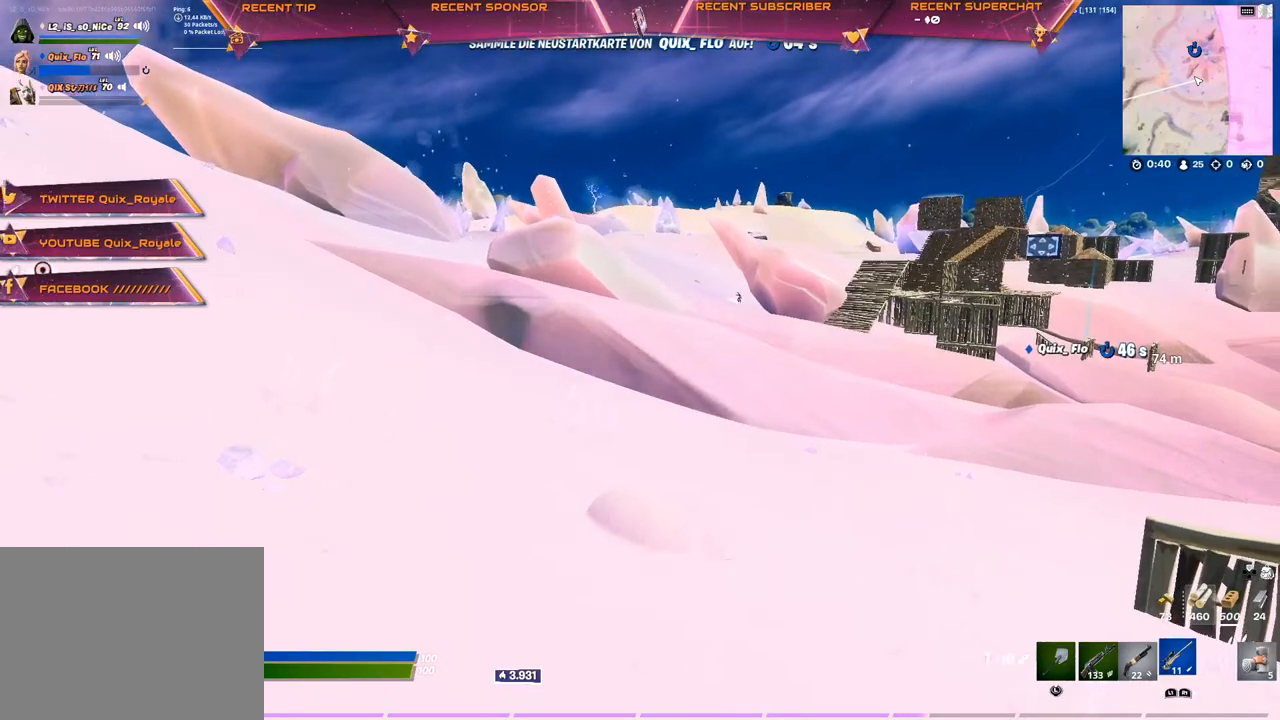
{"buttons": [], "left_stick": "center", "right_stick": "center", "events": [[33, "left_stick", "left"], [217, "L1", "down"], [300, "L1", "up"], [317, "left_stick", "center"]]}
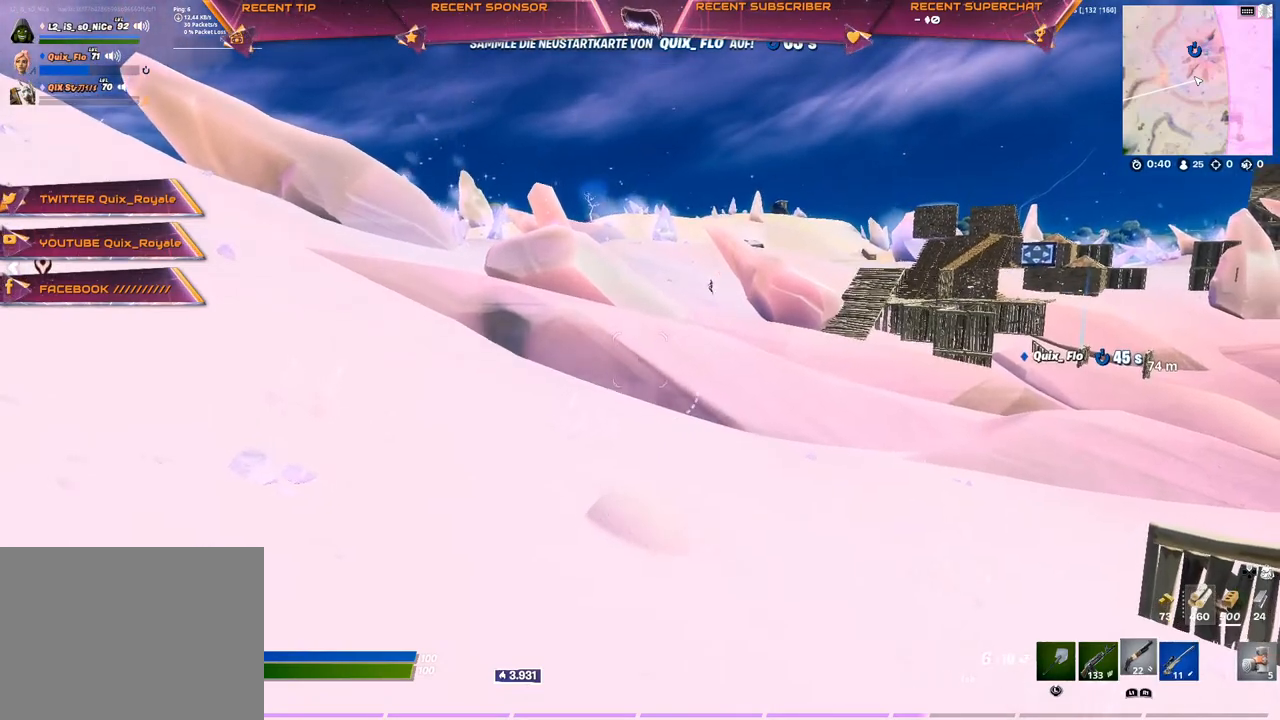
{"buttons": [], "left_stick": "up-right", "right_stick": "center", "events": [[33, "R2", "down"], [100, "R2", "up"], [483, "left_stick", "up-right"]]}
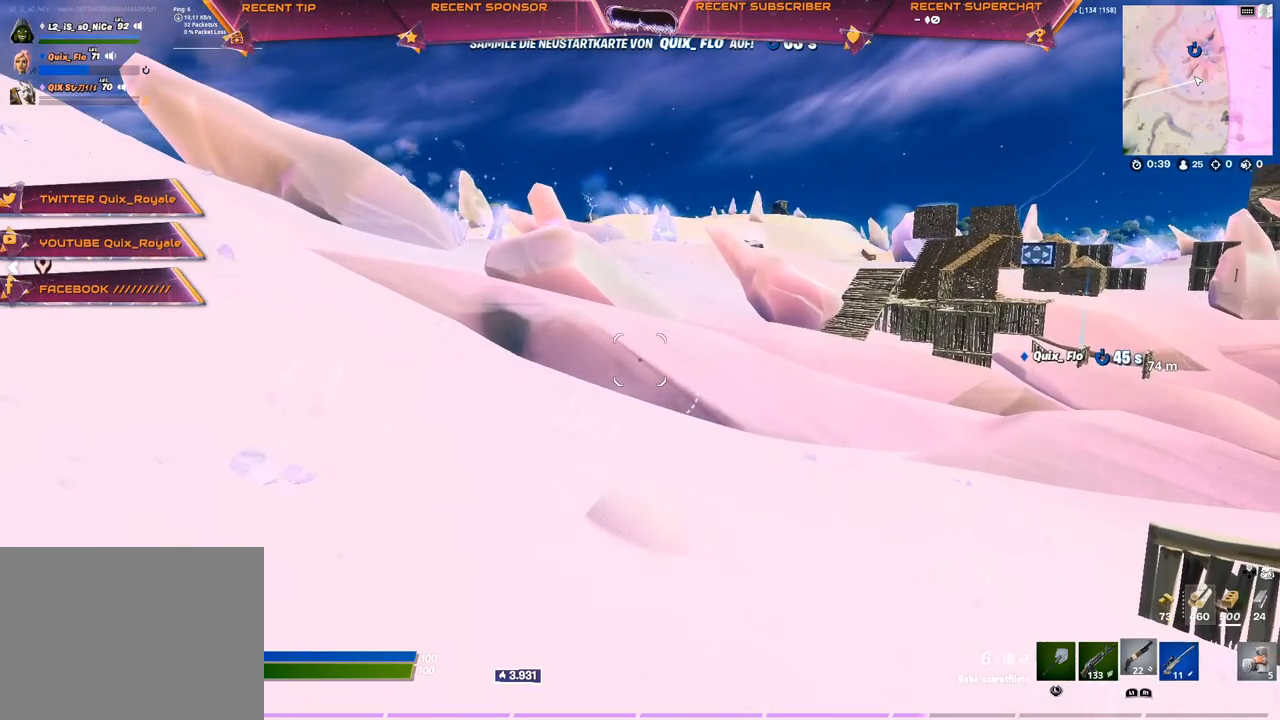
{"buttons": [], "left_stick": "up", "right_stick": "center", "events": [[383, "R1", "down"], [450, "left_stick", "up"], [500, "R1", "up"]]}
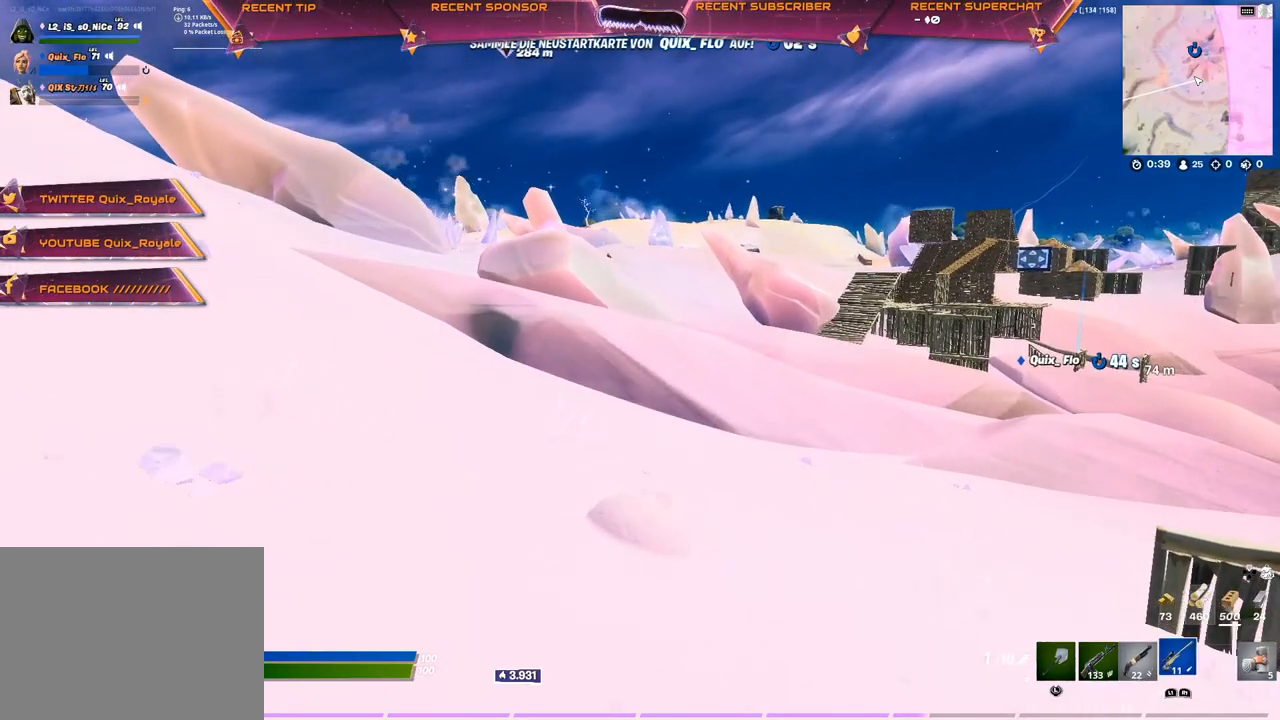
{"buttons": [], "left_stick": "up", "right_stick": "center", "events": []}
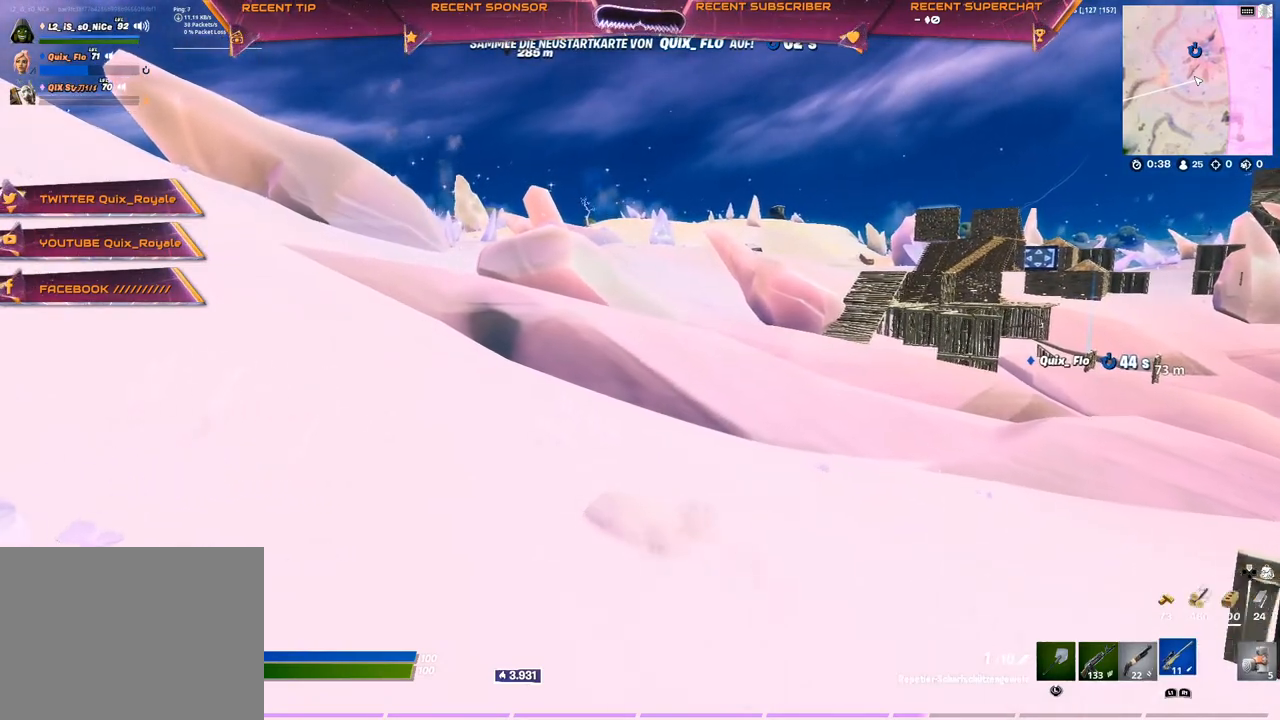
{"buttons": [], "left_stick": "up", "right_stick": "center", "events": []}
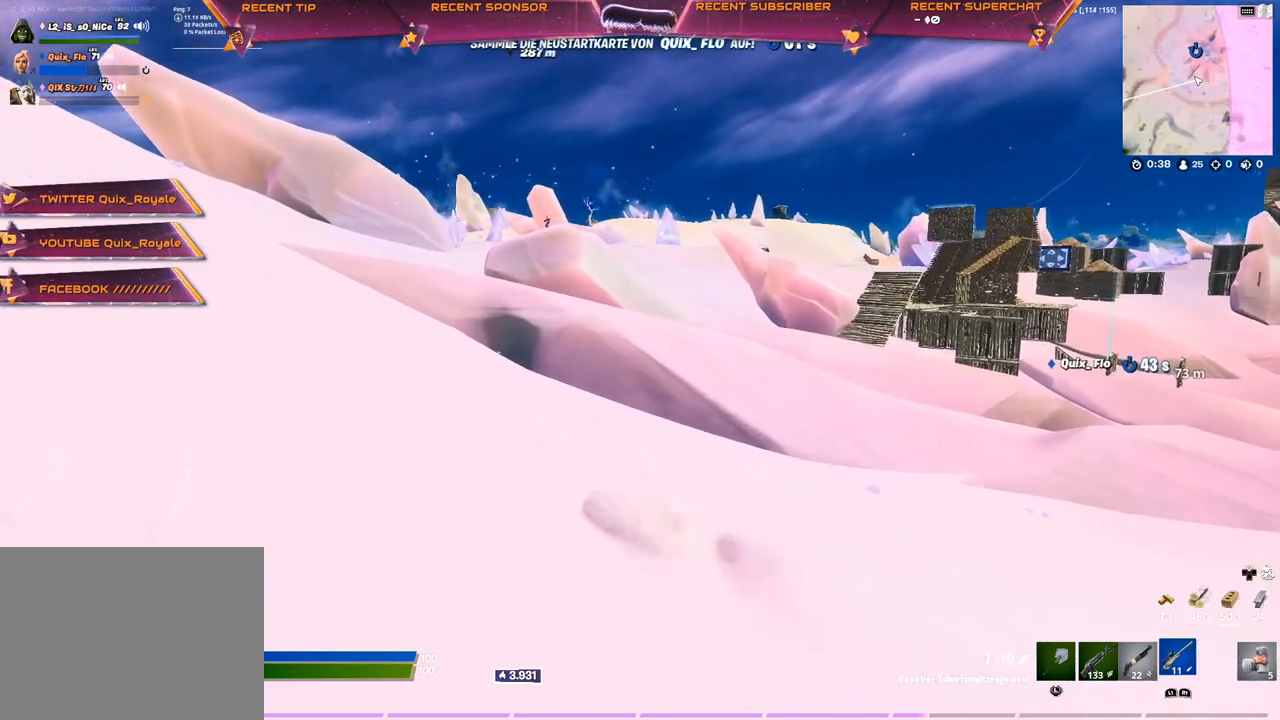
{"buttons": [], "left_stick": "up", "right_stick": "center", "events": [[283, "right_stick", "right"], [383, "right_stick", "center"]]}
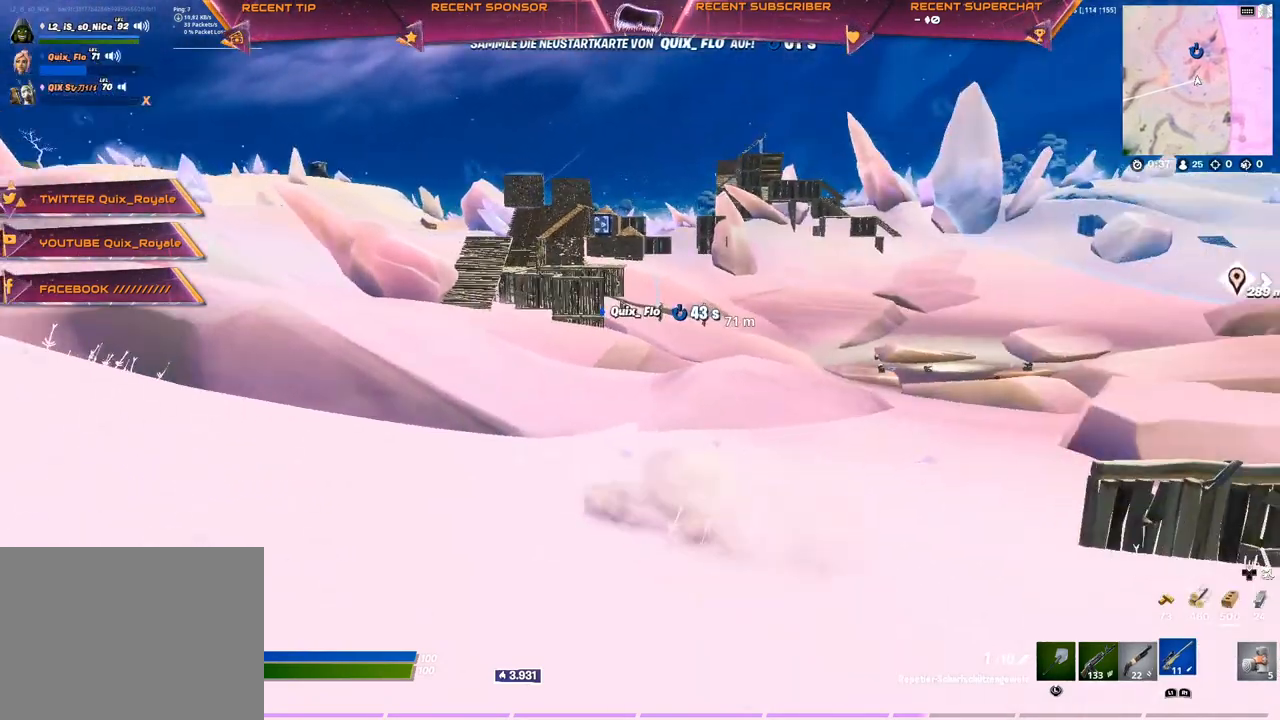
{"buttons": [], "left_stick": "up", "right_stick": "center", "events": []}
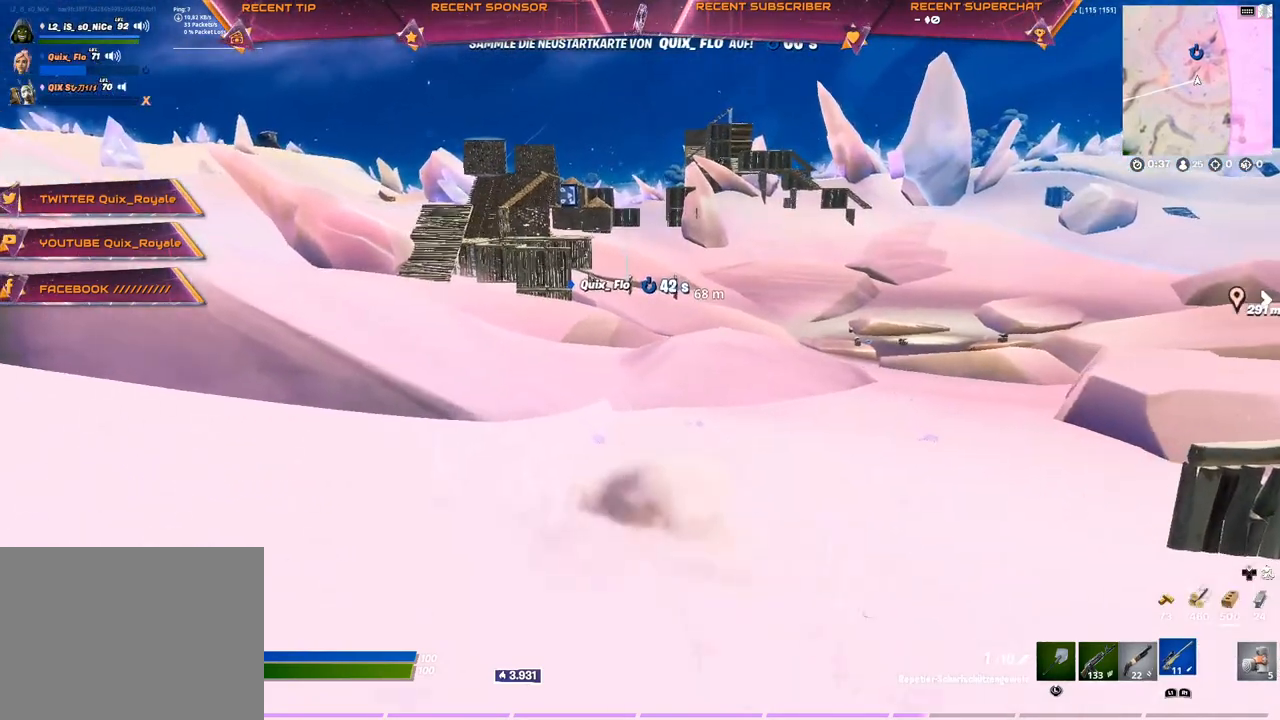
{"buttons": [], "left_stick": "up", "right_stick": "center", "events": []}
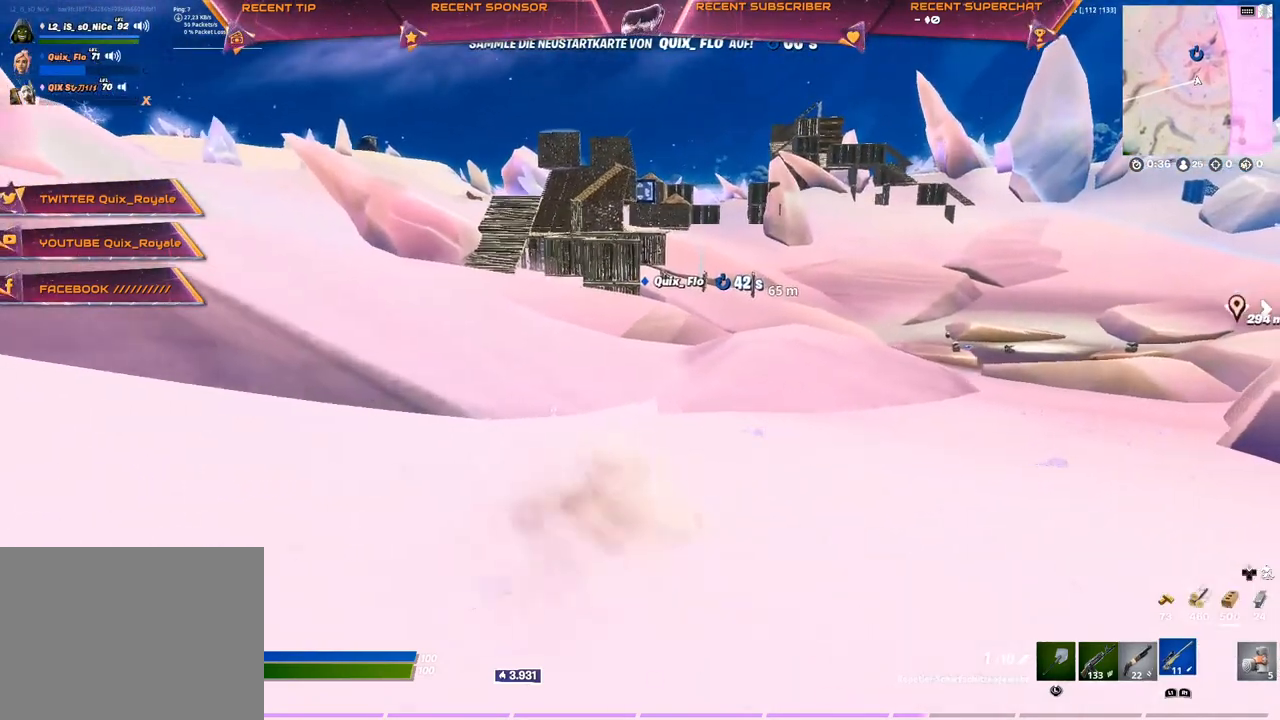
{"buttons": [], "left_stick": "up", "right_stick": "center", "events": []}
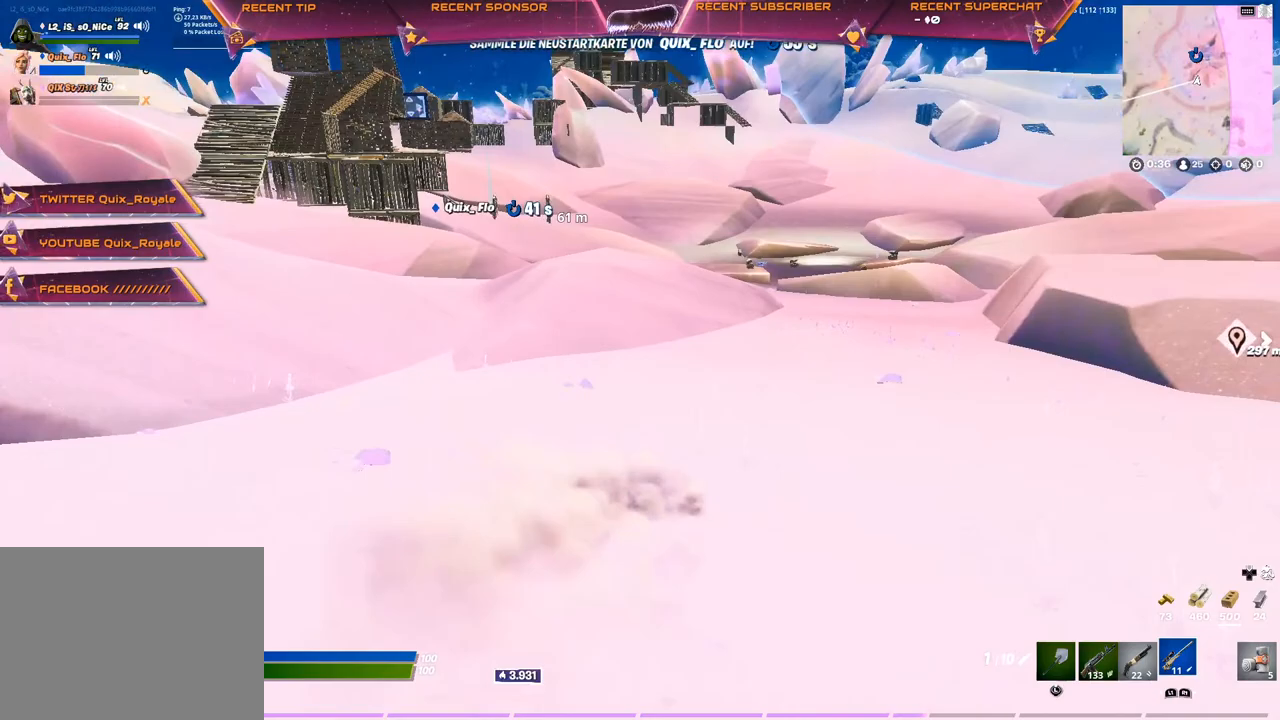
{"buttons": [], "left_stick": "up", "right_stick": "center", "events": []}
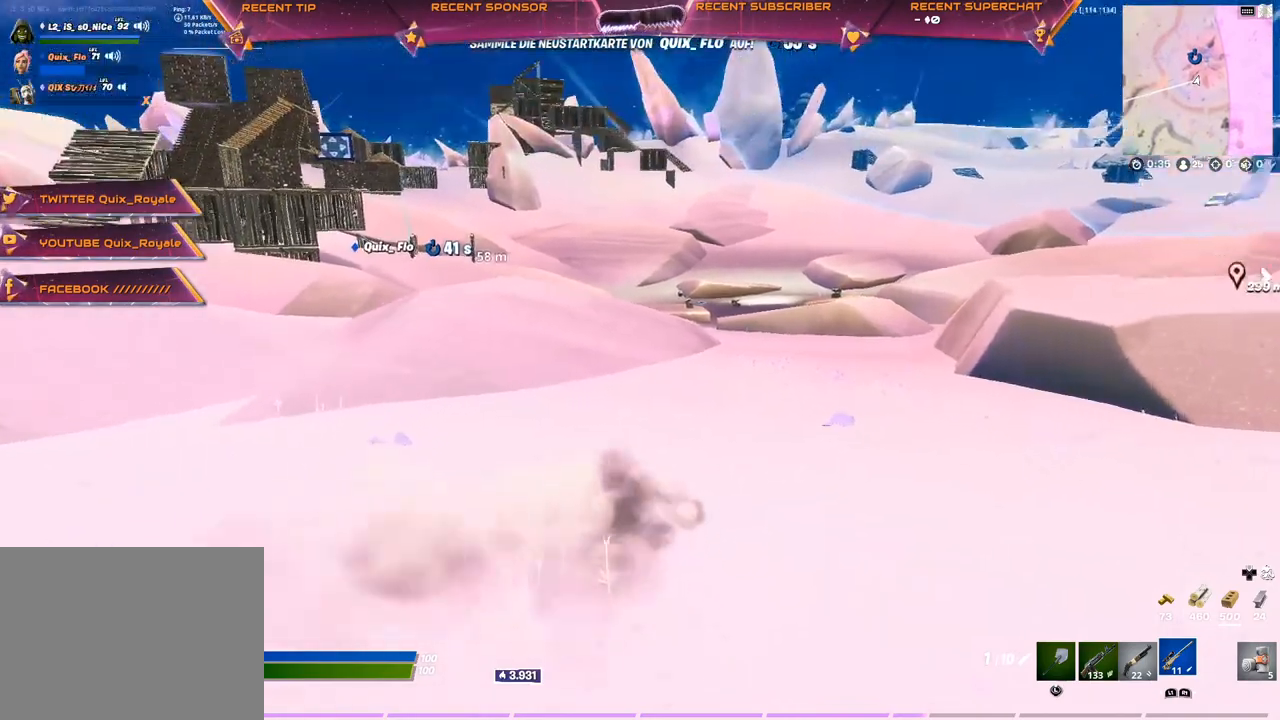
{"buttons": [], "left_stick": "up", "right_stick": "center", "events": []}
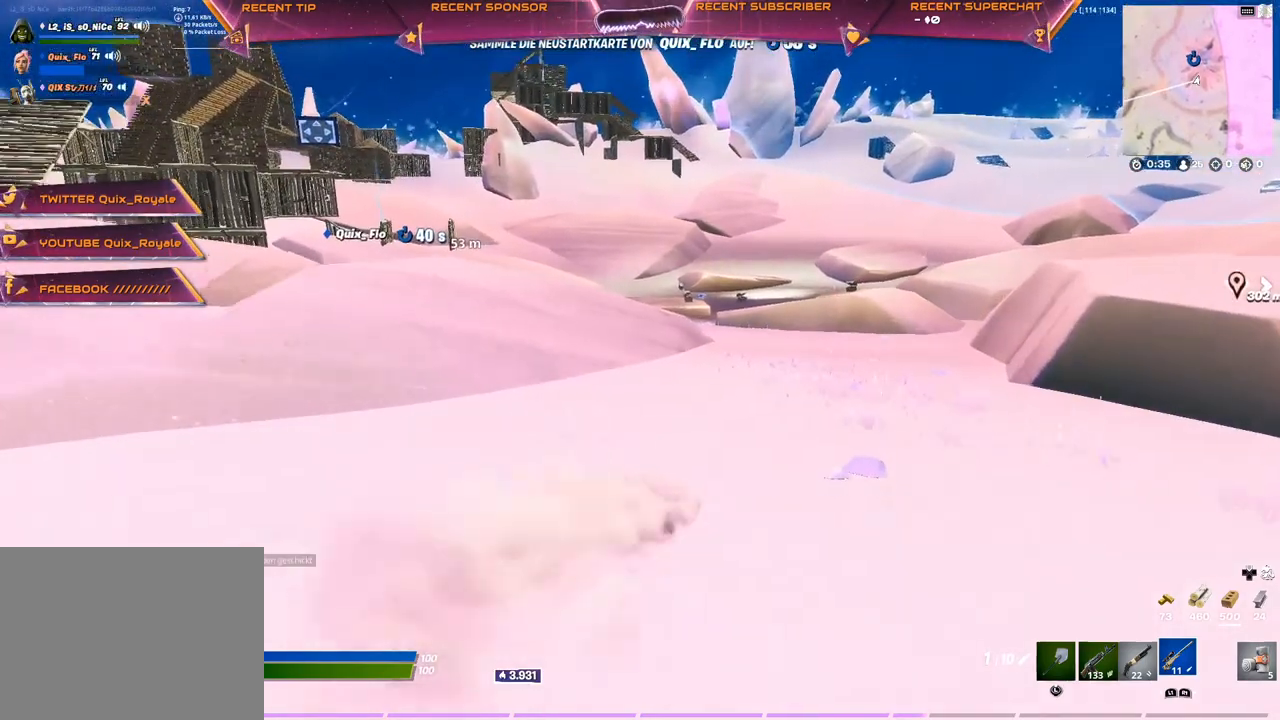
{"buttons": [], "left_stick": "up", "right_stick": "center", "events": []}
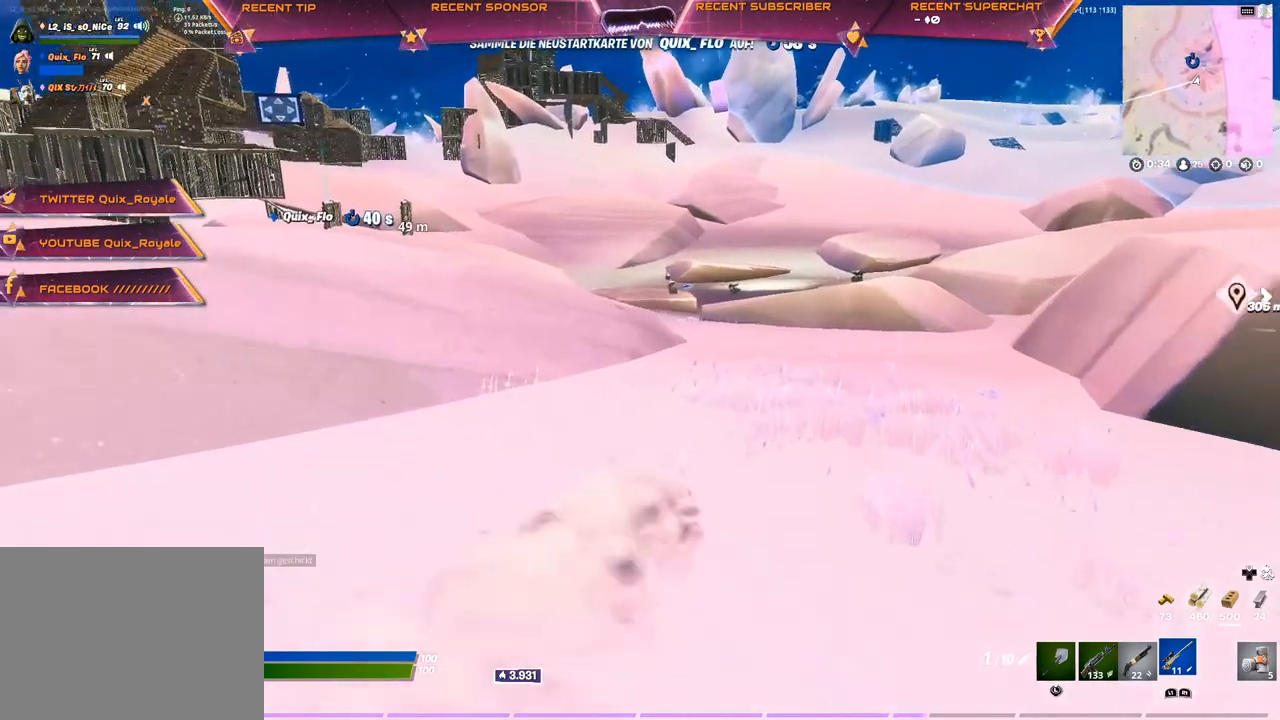
{"buttons": ["L1"], "left_stick": "up", "right_stick": "center", "events": [[400, "L1", "down"]]}
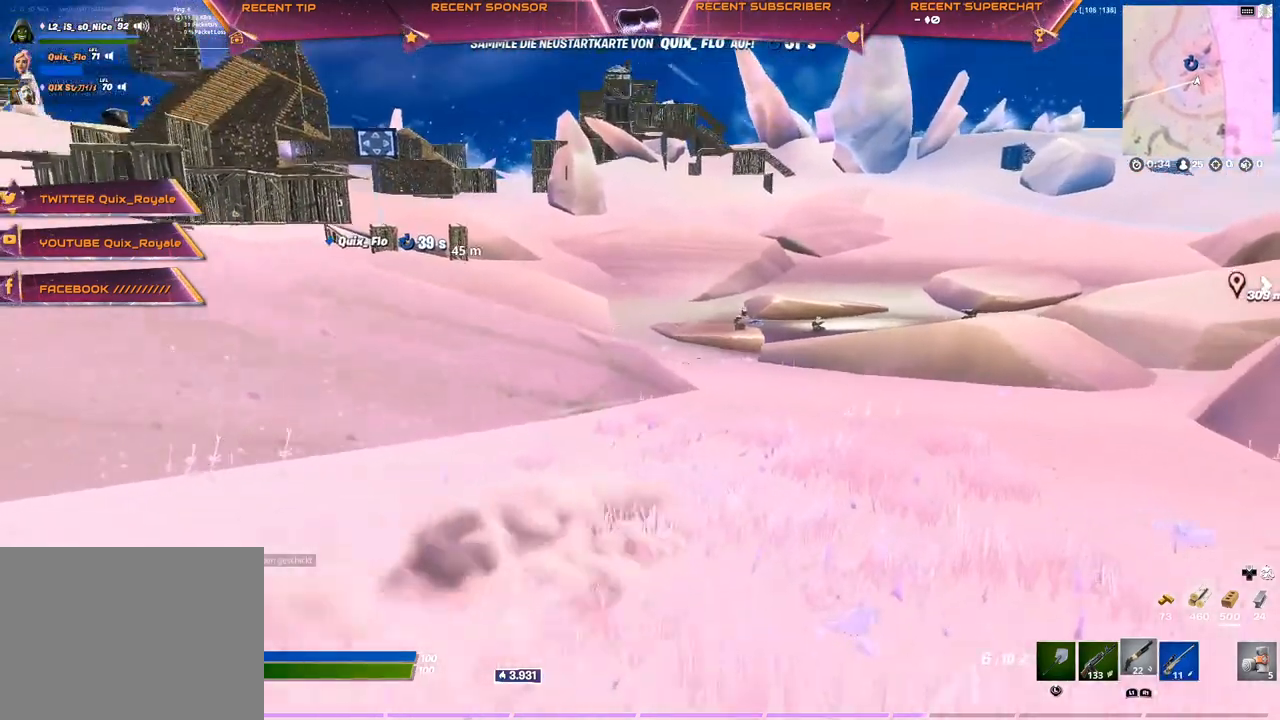
{"buttons": [], "left_stick": "up", "right_stick": "center", "events": [[17, "L1", "up"], [133, "L1", "down"], [200, "L1", "up"]]}
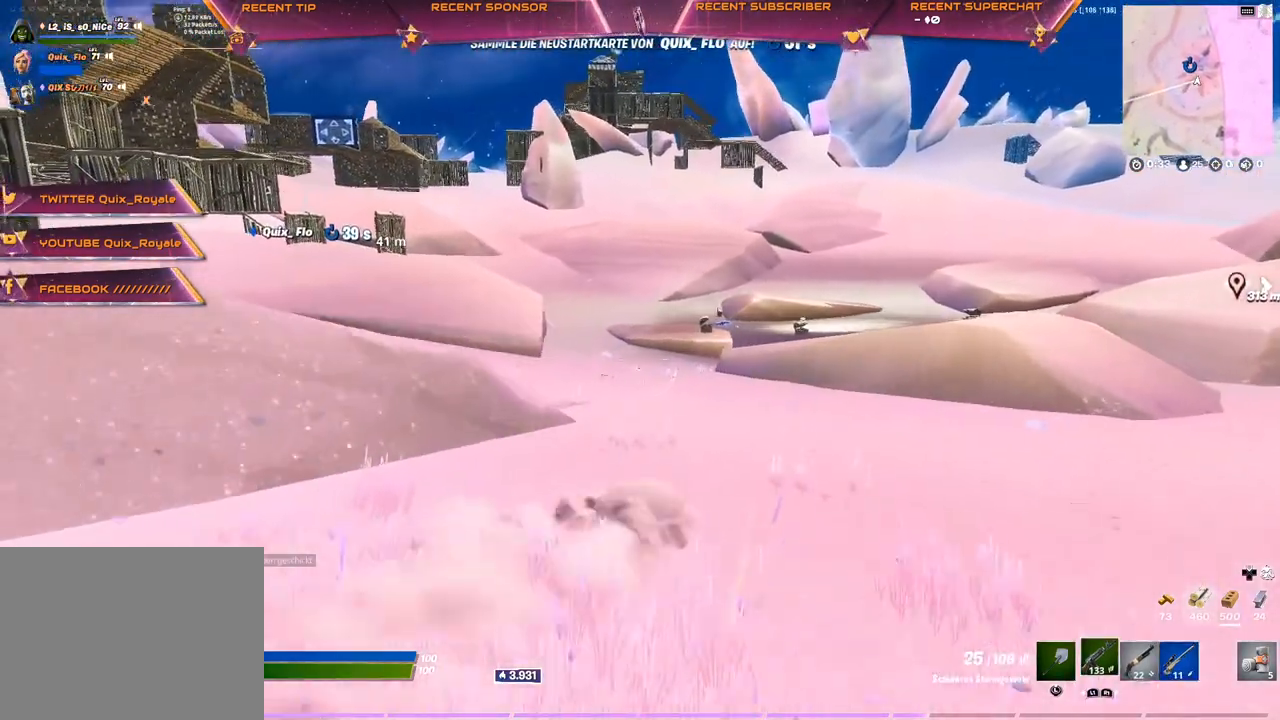
{"buttons": [], "left_stick": "up", "right_stick": "center", "events": []}
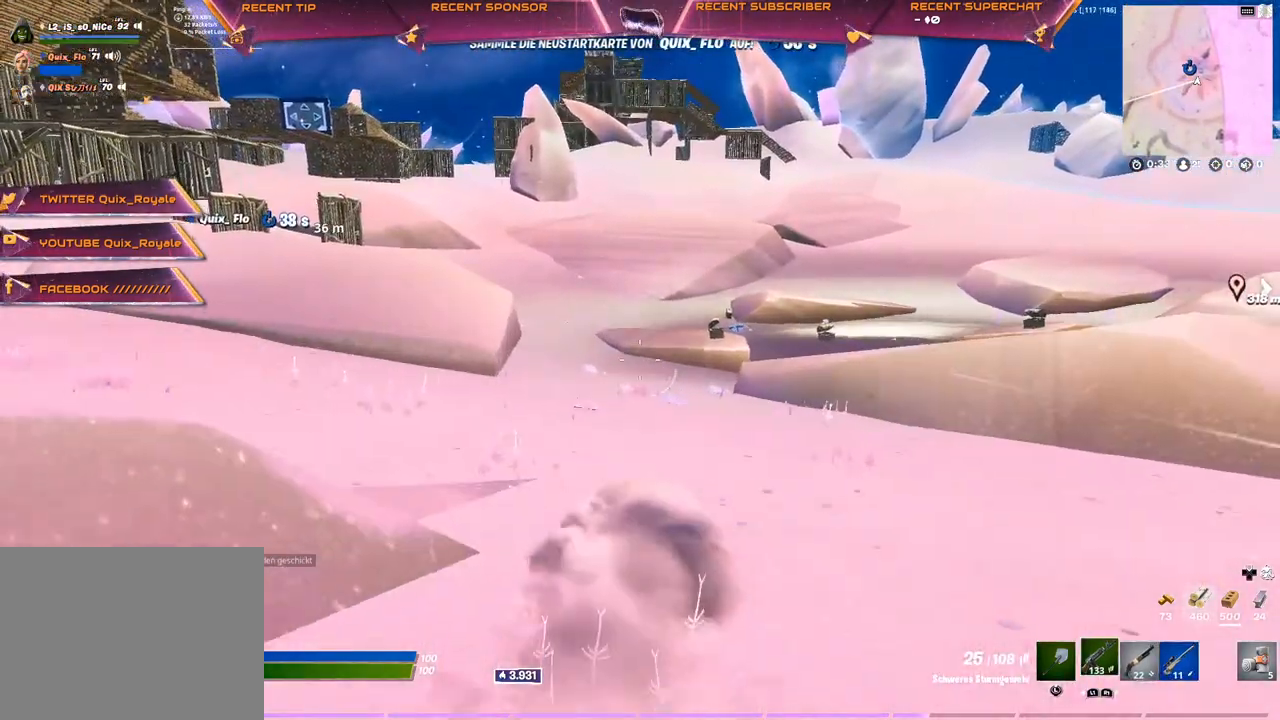
{"buttons": [], "left_stick": "up", "right_stick": "center", "events": []}
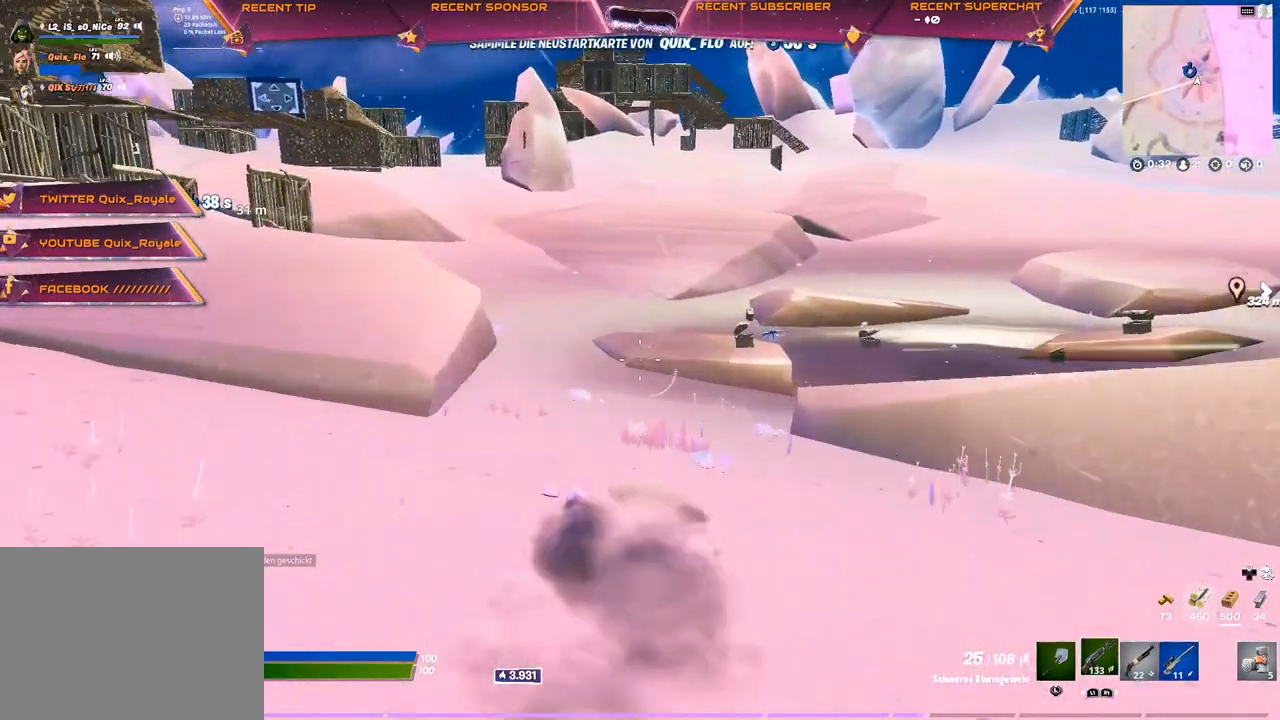
{"buttons": [], "left_stick": "center", "right_stick": "center", "events": [[183, "CROSS", "down"], [217, "left_stick", "center"], [300, "CROSS", "up"], [300, "DPAD_UP", "down"], [400, "DPAD_UP", "up"], [433, "SQUARE", "down"], [500, "SQUARE", "up"]]}
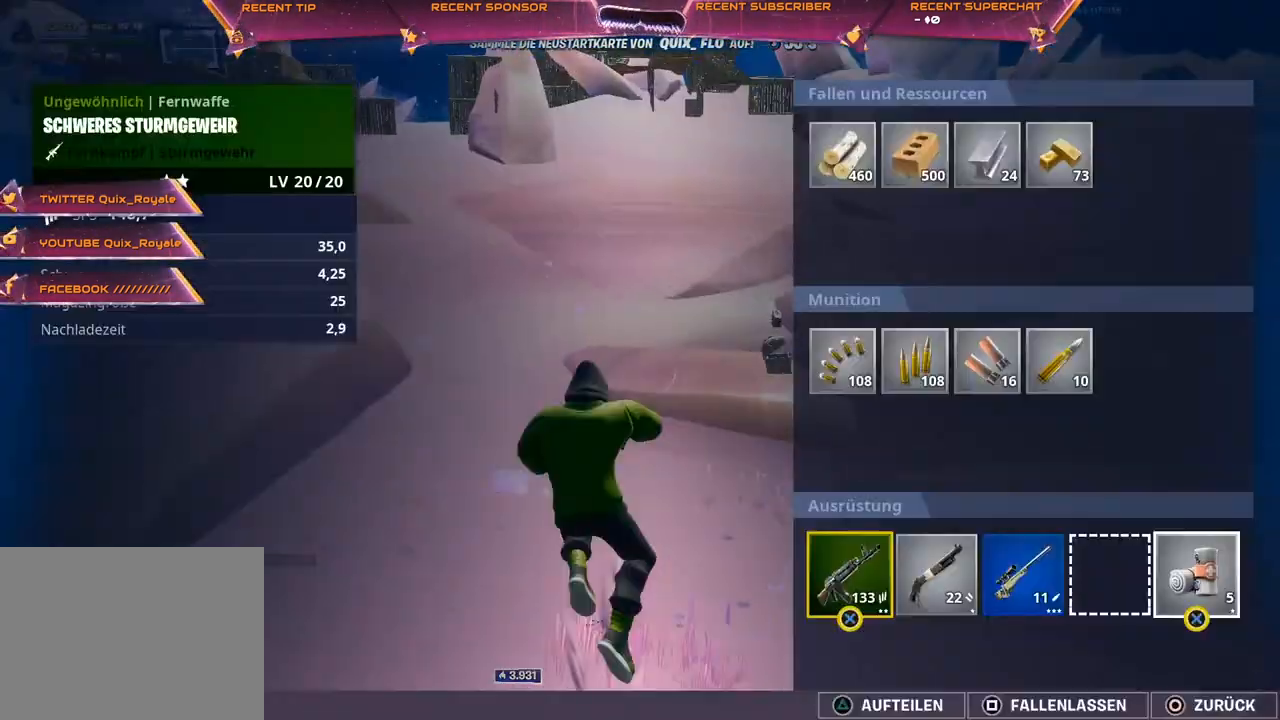
{"buttons": [], "left_stick": "up-right", "right_stick": "center", "events": [[83, "left_stick", "up-right"], [100, "CIRCLE", "down"], [150, "CIRCLE", "up"], [283, "right_stick", "right"], [367, "right_stick", "center"]]}
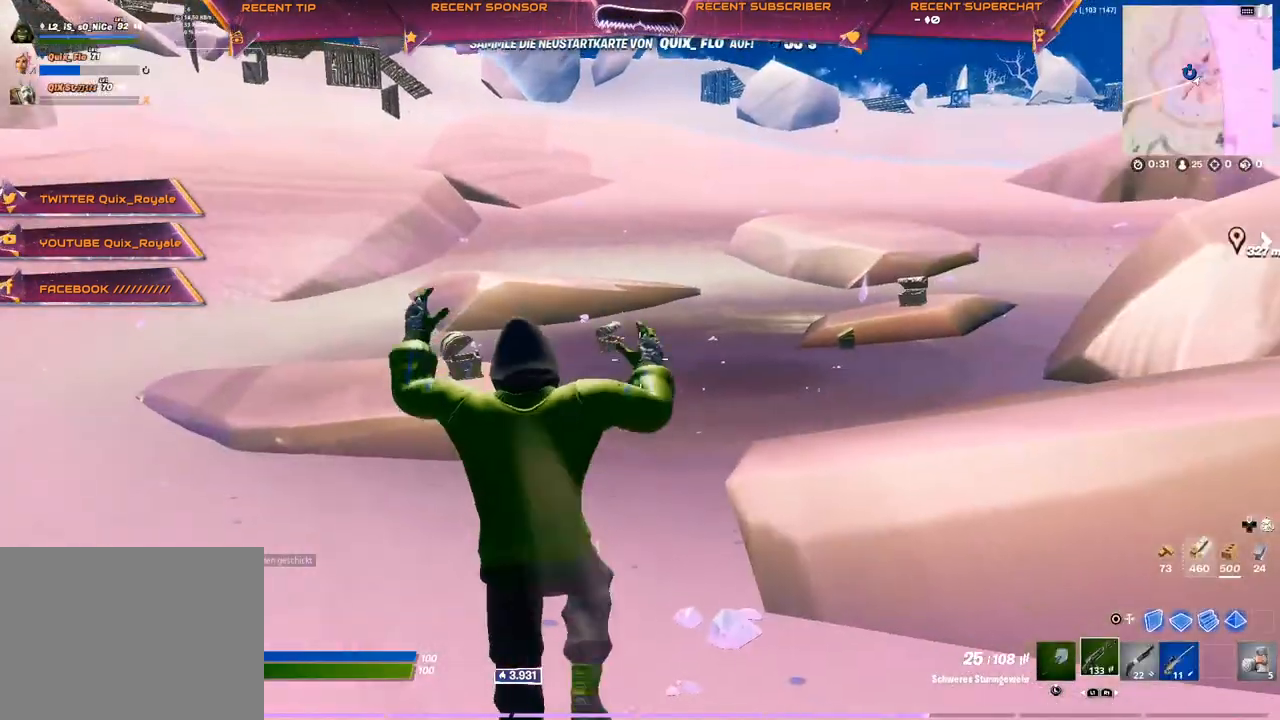
{"buttons": [], "left_stick": "up", "right_stick": "center", "events": [[167, "left_stick", "up"]]}
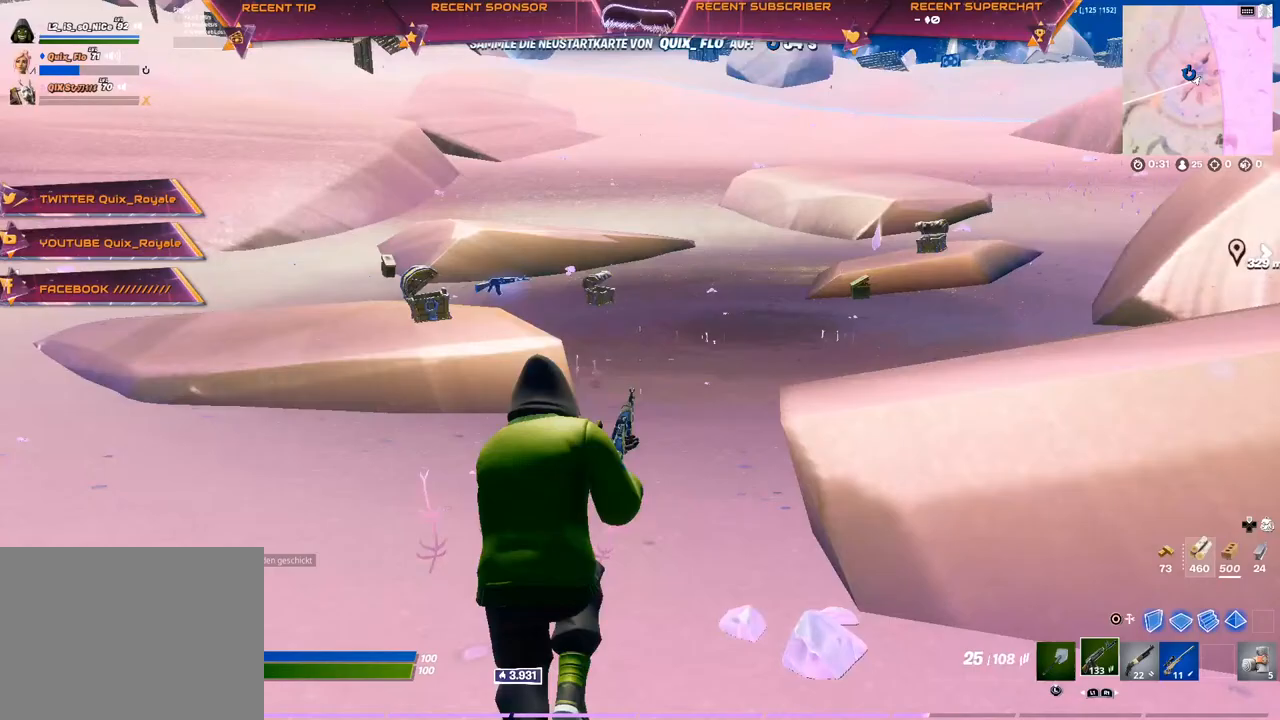
{"buttons": [], "left_stick": "center", "right_stick": "center", "events": [[150, "CROSS", "down"], [233, "left_stick", "center"], [267, "CROSS", "up"], [317, "DPAD_UP", "down"], [417, "DPAD_UP", "up"], [450, "SQUARE", "down"], [500, "SQUARE", "up"]]}
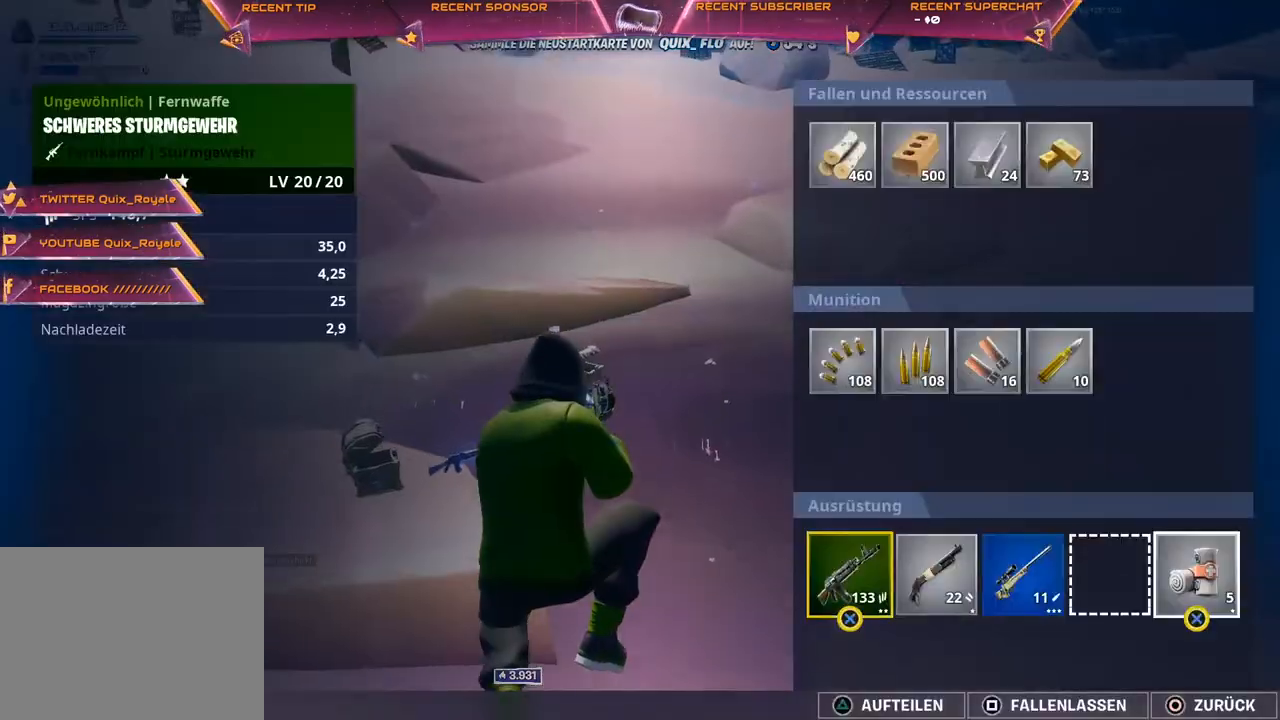
{"buttons": [], "left_stick": "up-right", "right_stick": "center", "events": [[100, "CIRCLE", "down"], [117, "left_stick", "up"], [167, "CIRCLE", "up"], [317, "left_stick", "up-right"]]}
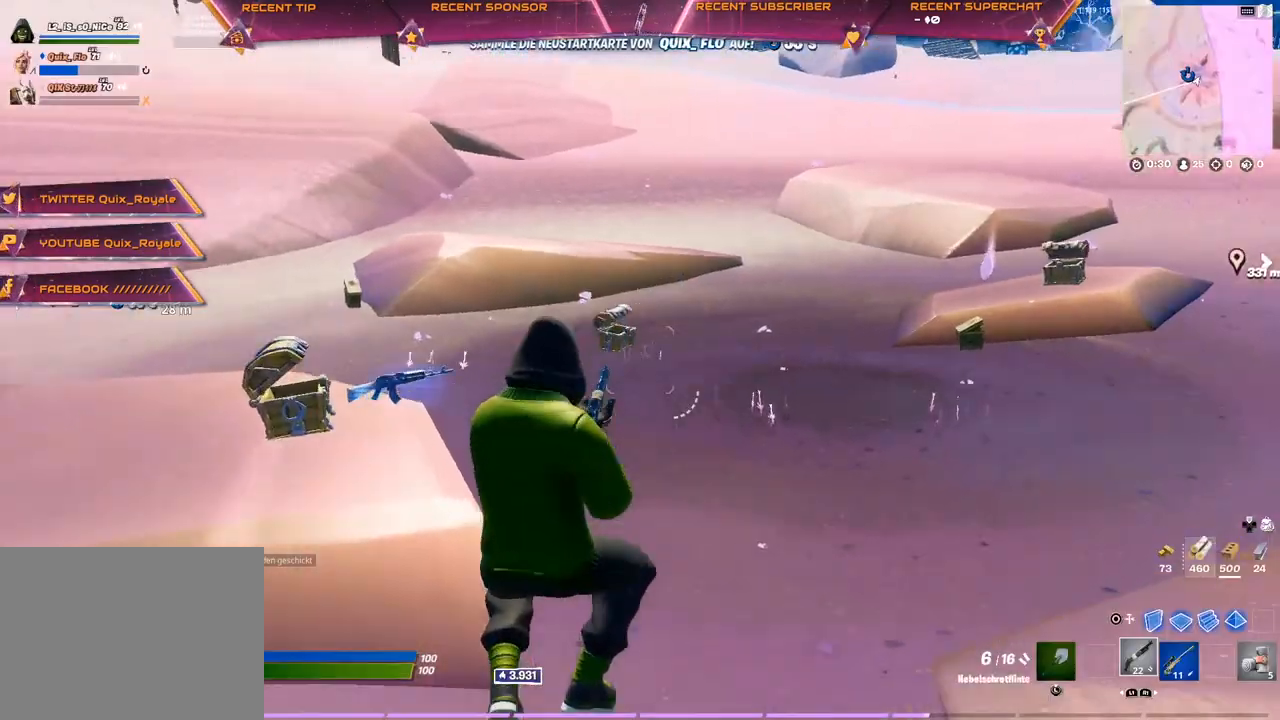
{"buttons": [], "left_stick": "up-right", "right_stick": "center", "events": [[133, "right_stick", "left"], [183, "right_stick", "center"], [317, "right_stick", "left"], [433, "right_stick", "center"]]}
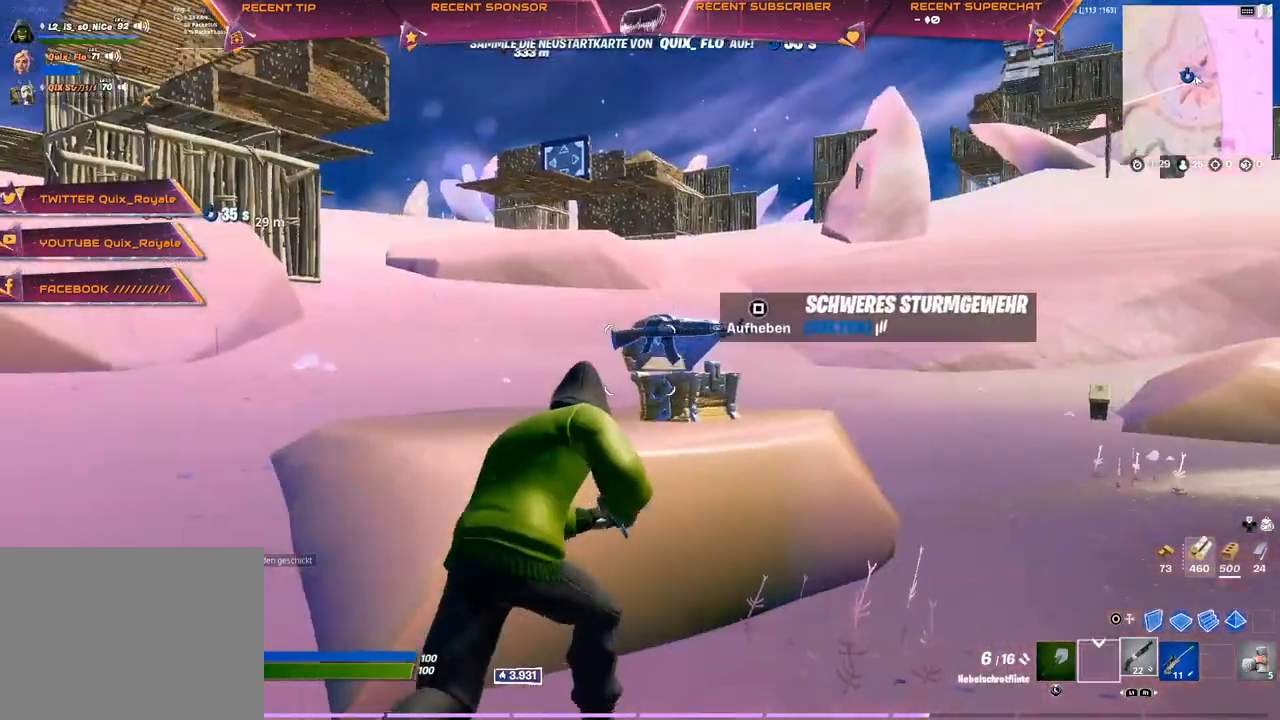
{"buttons": [], "left_stick": "up-right", "right_stick": "center", "events": [[67, "SQUARE", "down"], [117, "SQUARE", "up"], [183, "SQUARE", "down"], [233, "SQUARE", "up"], [400, "right_stick", "right"], [500, "right_stick", "center"]]}
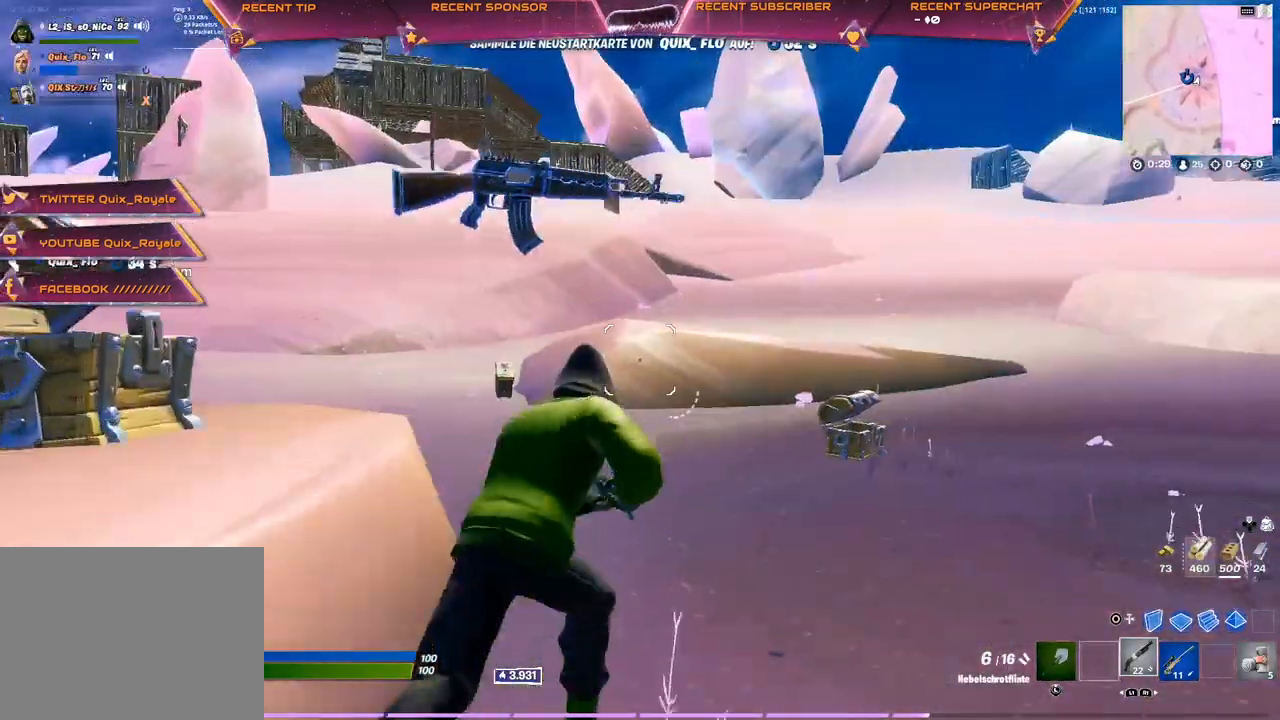
{"buttons": [], "left_stick": "up-right", "right_stick": "left", "events": [[167, "right_stick", "left"], [250, "right_stick", "center"], [467, "right_stick", "left"]]}
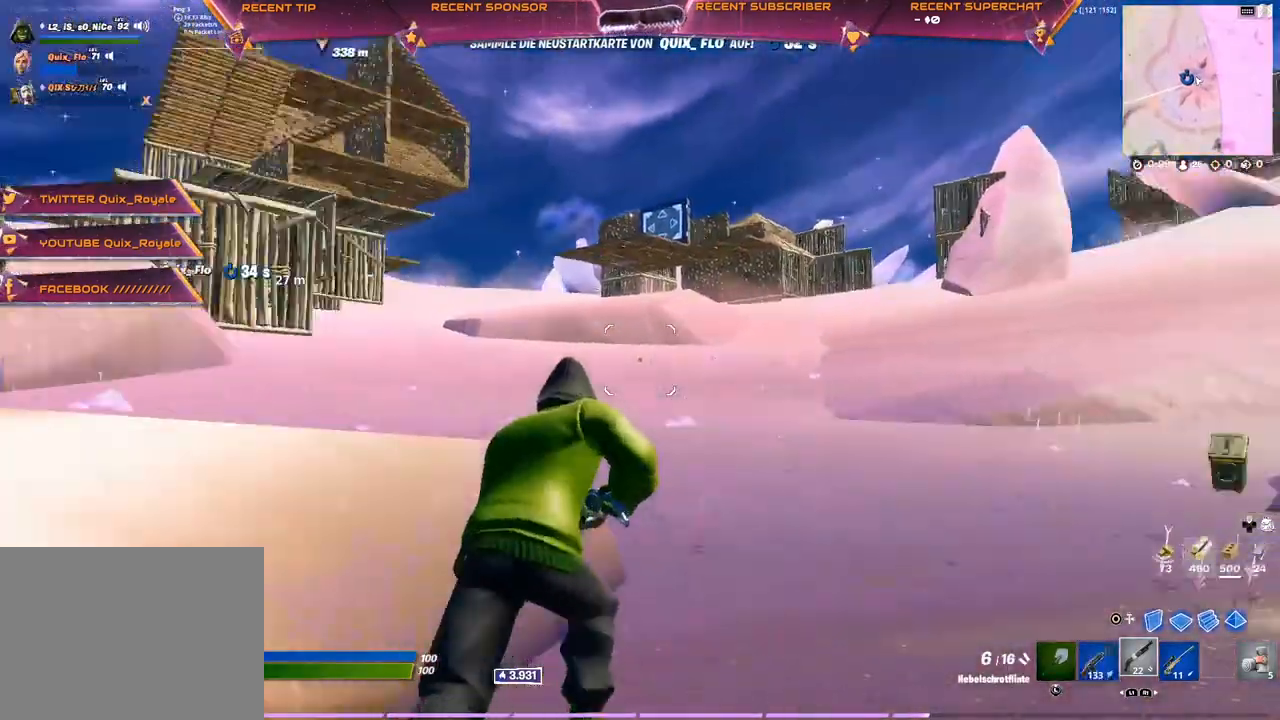
{"buttons": [], "left_stick": "up", "right_stick": "center", "events": [[50, "right_stick", "center"], [367, "CROSS", "down"], [450, "CROSS", "up"], [483, "left_stick", "up"]]}
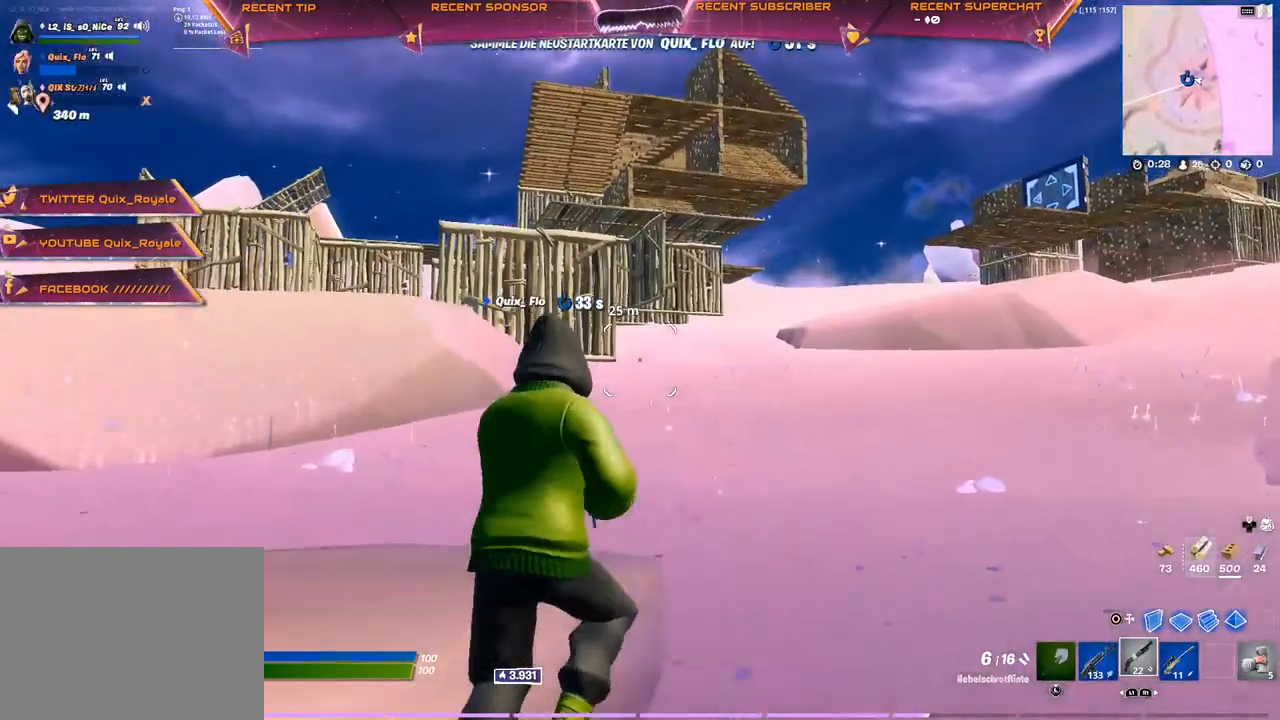
{"buttons": [], "left_stick": "up-left", "right_stick": "center", "events": [[400, "left_stick", "up-left"]]}
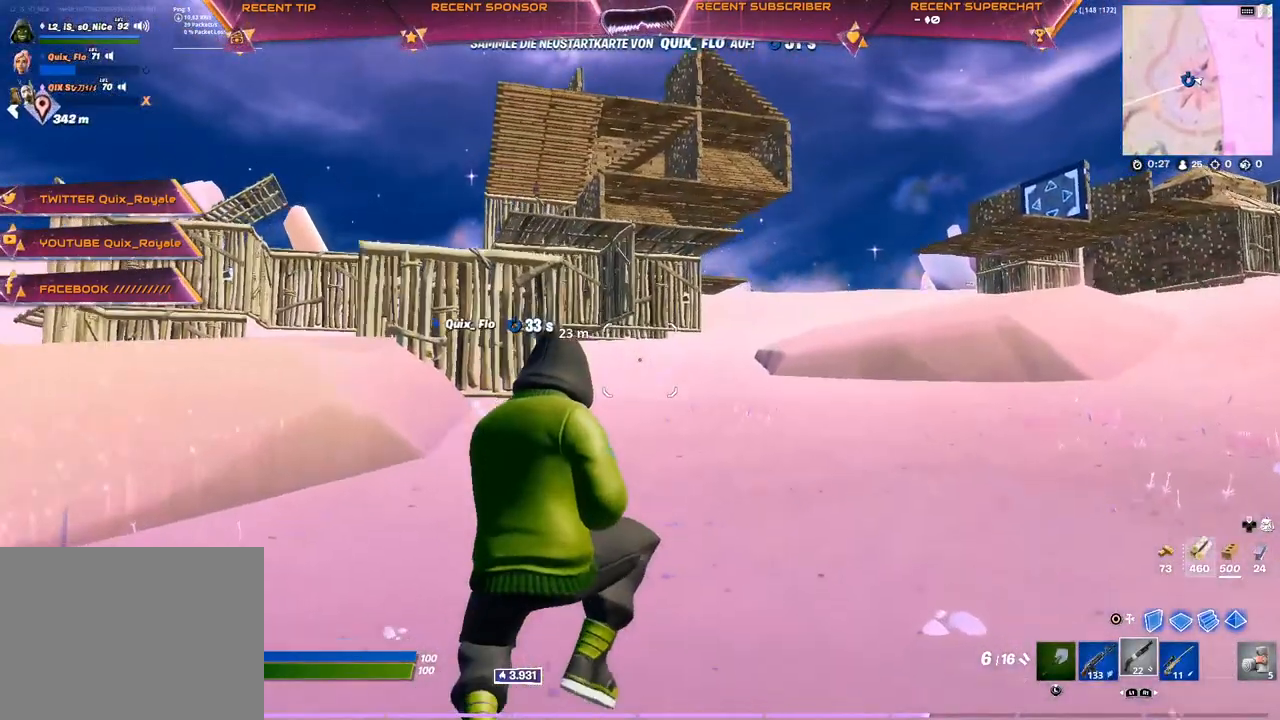
{"buttons": [], "left_stick": "up-left", "right_stick": "right", "events": [[300, "CROSS", "down"], [367, "CROSS", "up"], [500, "right_stick", "right"]]}
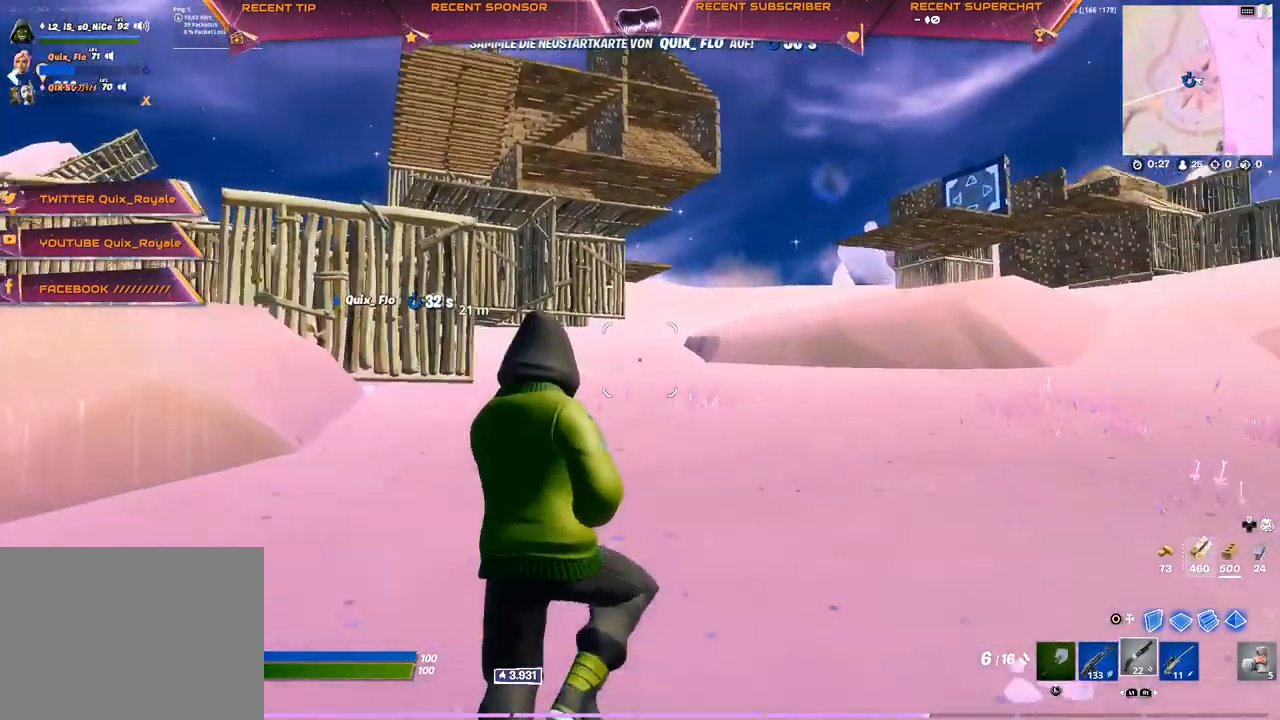
{"buttons": [], "left_stick": "up-left", "right_stick": "center", "events": [[83, "right_stick", "center"], [367, "right_stick", "left"], [450, "right_stick", "center"]]}